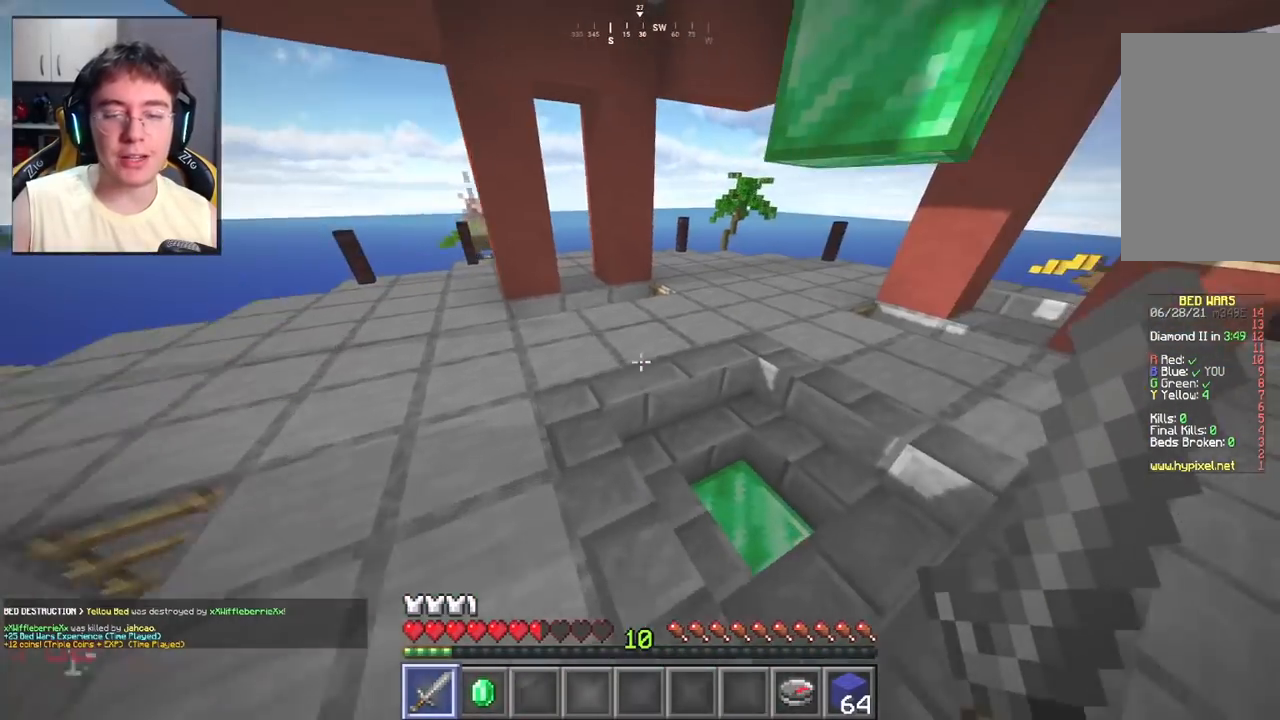
Gameplay with keyboard and mouse; each line is a JSON object with the keys and mouse buttons held at the frame after it. "events" lists presses ("down") and releases ("up") of "a", "d", "s", "space", "w", "mouse_left" and "mouse_right" between this image and that frame as [ms after this image, input, new state], when the widget could be followed in between. "mouse_left", "mouse_right" = the "left", "right" buttons of the "mouse" list. No other keys are recorded. Fast repeated clicks can show as one long hold. Mouse movement is not recorded.
{"keys": ["d", "w"], "mouse": [], "events": []}
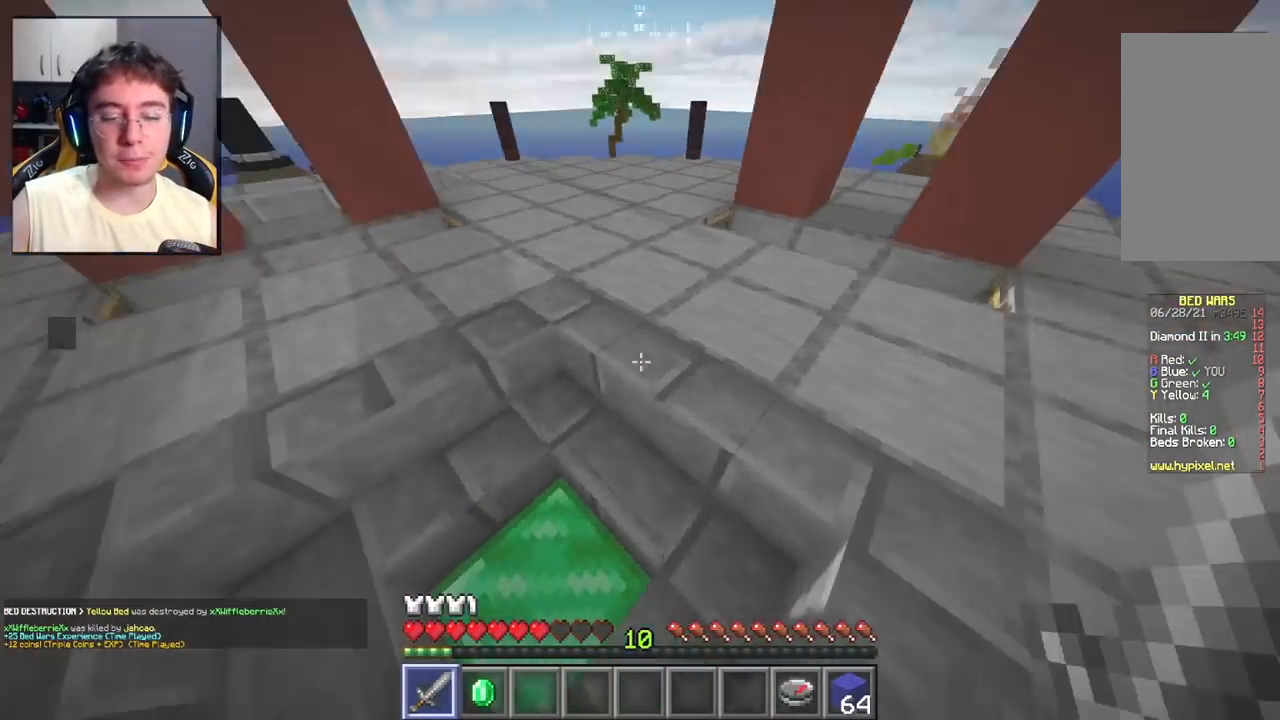
{"keys": ["a"], "mouse": [], "events": [[100, "w", "up"], [333, "a", "down"], [383, "d", "up"]]}
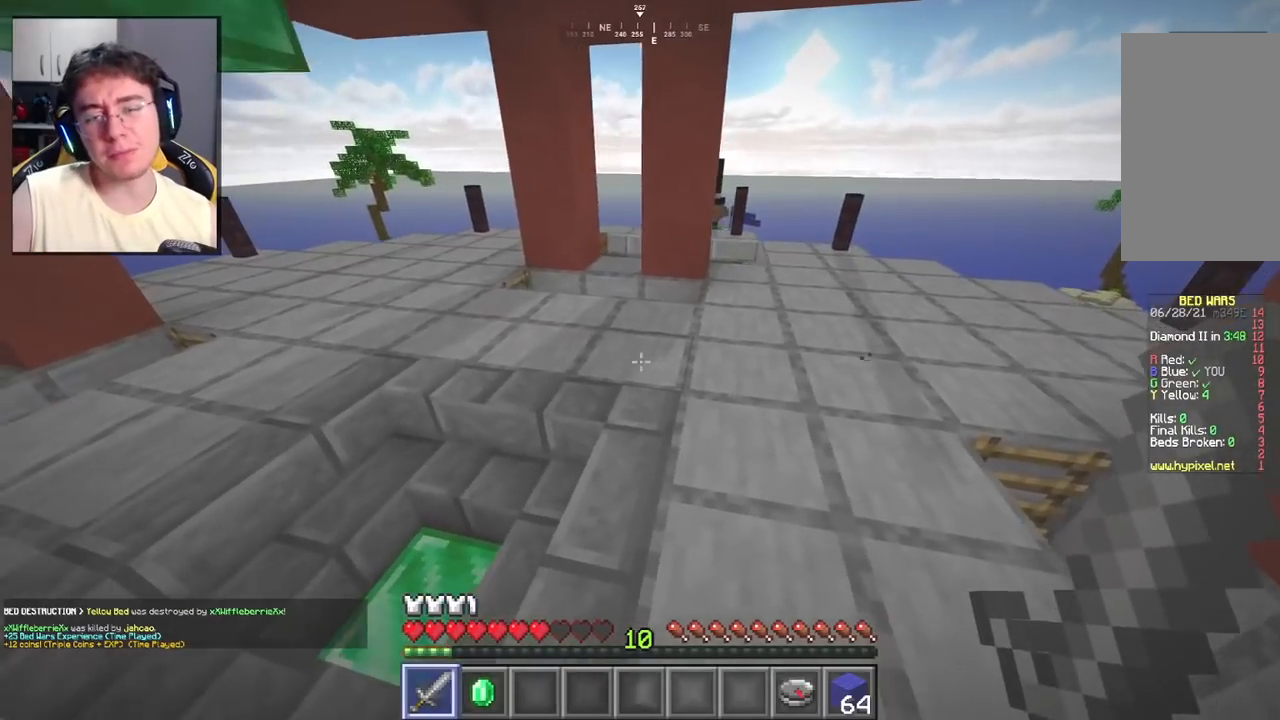
{"keys": ["w"], "mouse": [], "events": [[317, "w", "down"], [433, "a", "up"]]}
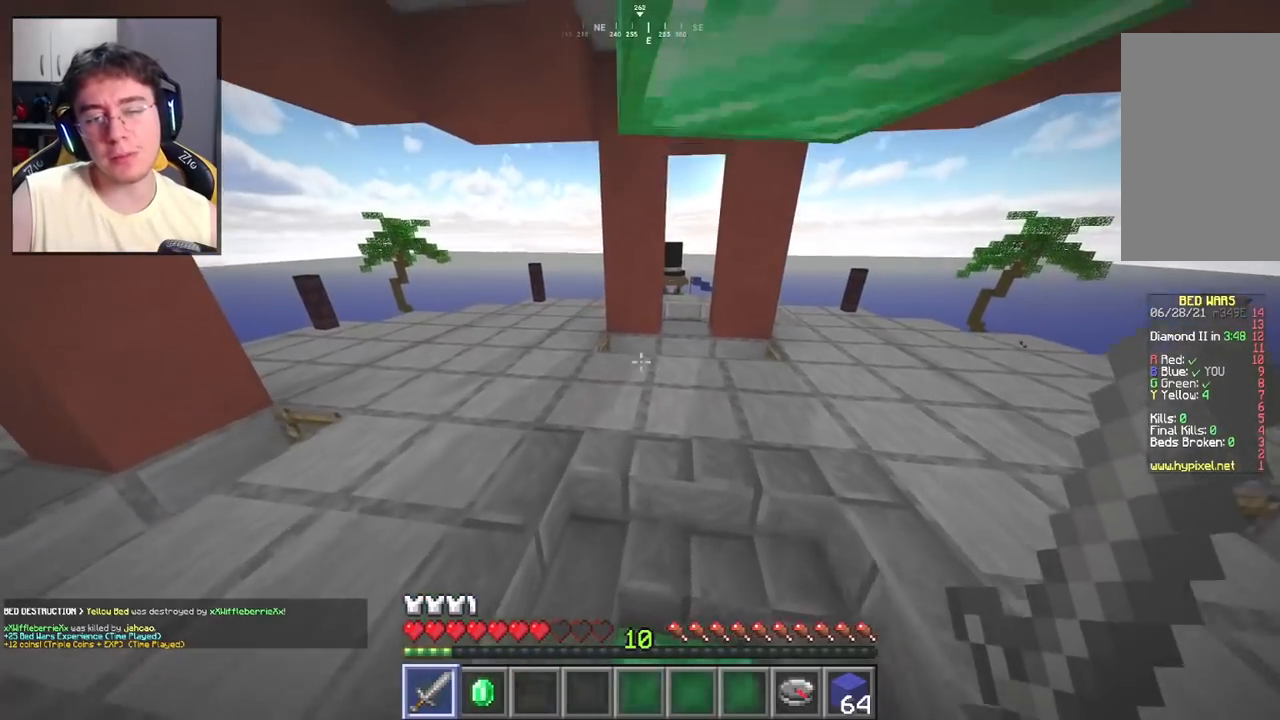
{"keys": ["d"], "mouse": [], "events": [[67, "a", "down"], [217, "w", "up"], [383, "a", "up"], [467, "d", "down"]]}
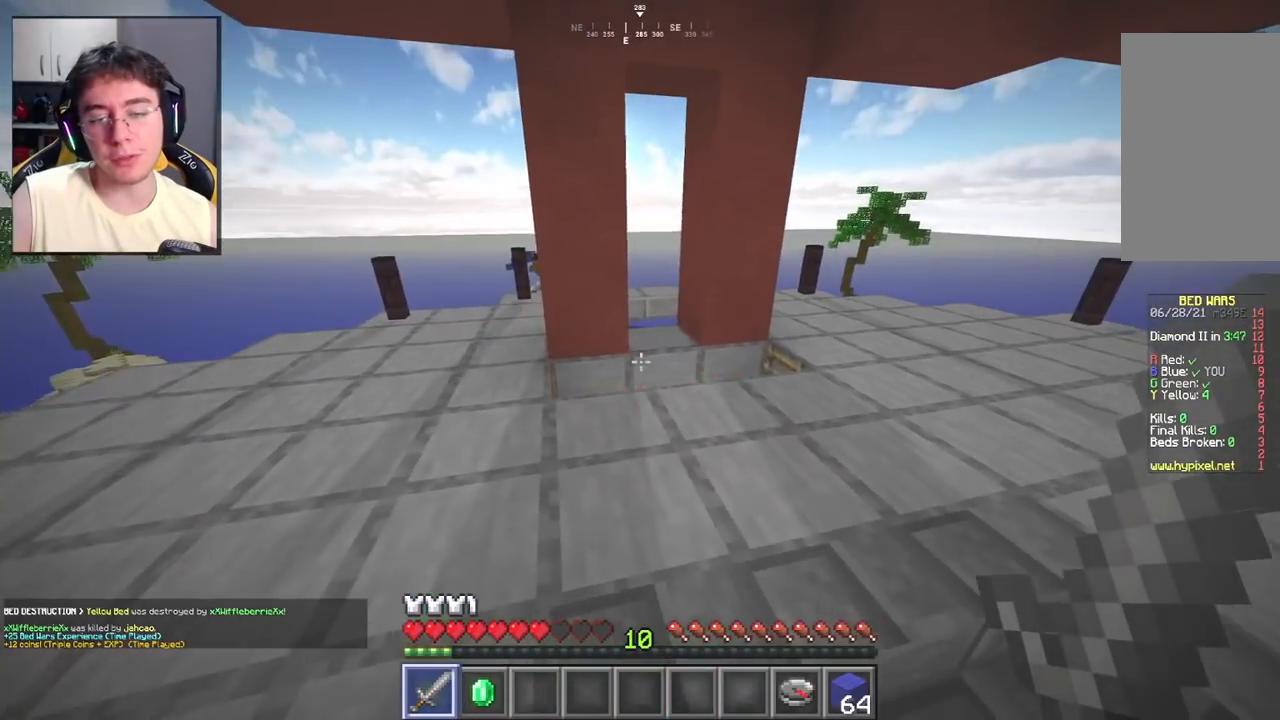
{"keys": ["s"], "mouse": [], "events": [[200, "d", "up"], [483, "s", "down"]]}
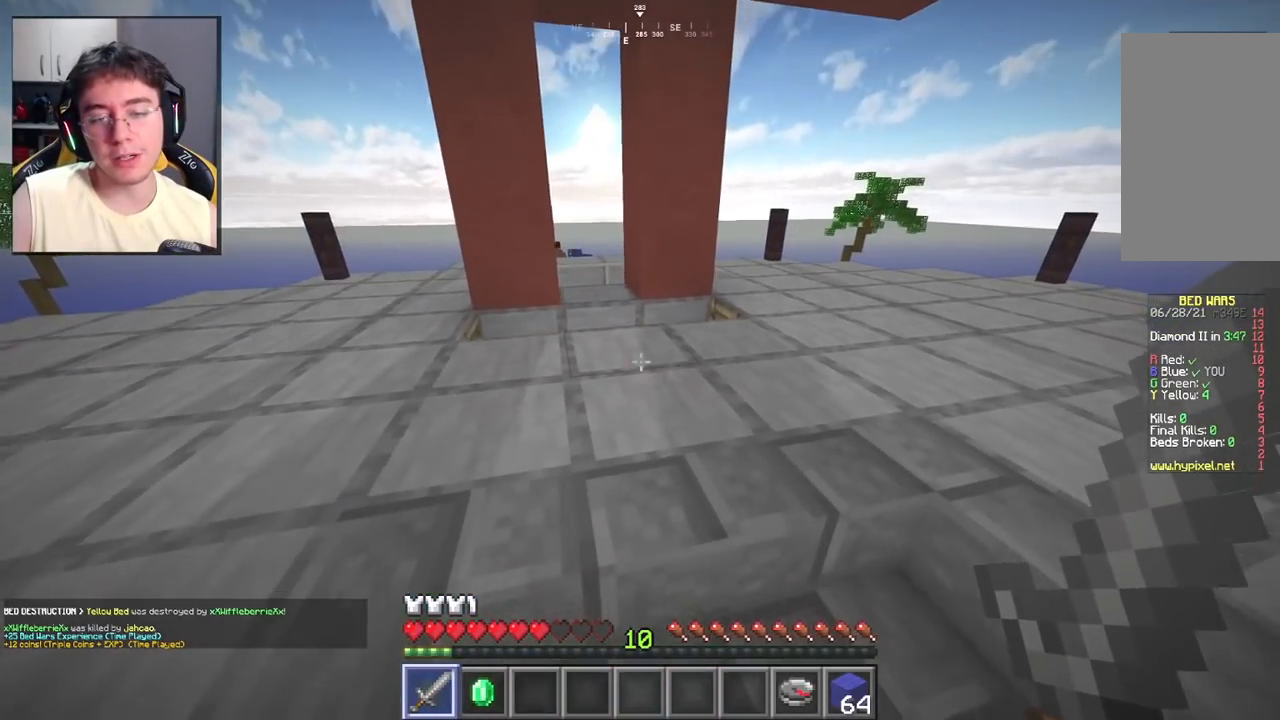
{"keys": ["w"], "mouse": [], "events": [[300, "s", "up"], [417, "w", "down"]]}
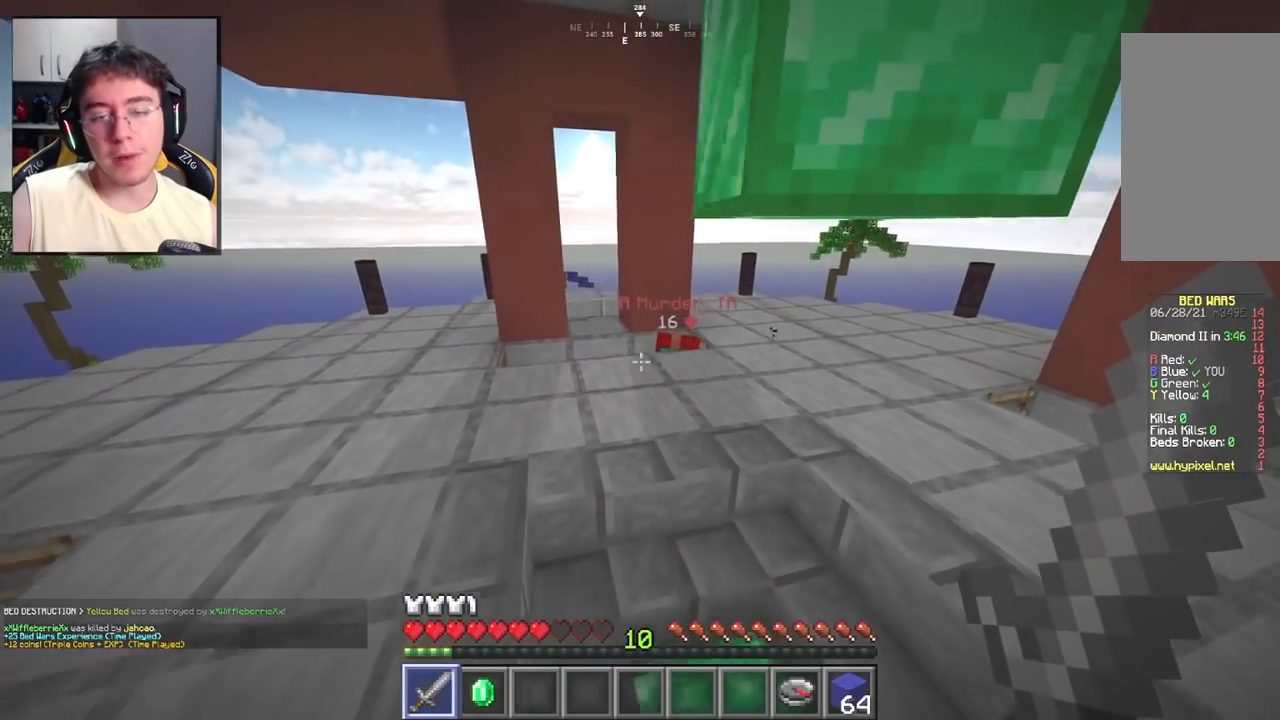
{"keys": ["a", "w"], "mouse": ["left"], "events": [[417, "a", "down"], [450, "mouse_left", "down"]]}
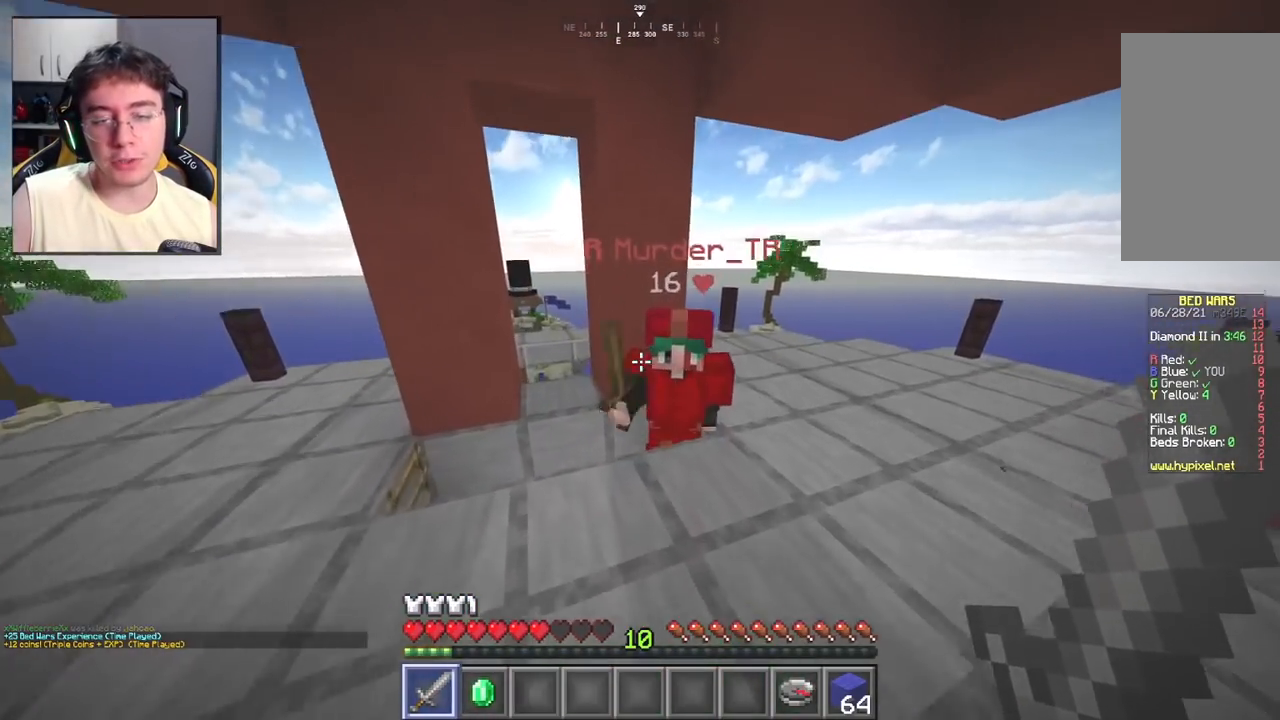
{"keys": ["d", "w"], "mouse": ["left"], "events": [[400, "a", "up"], [467, "d", "down"]]}
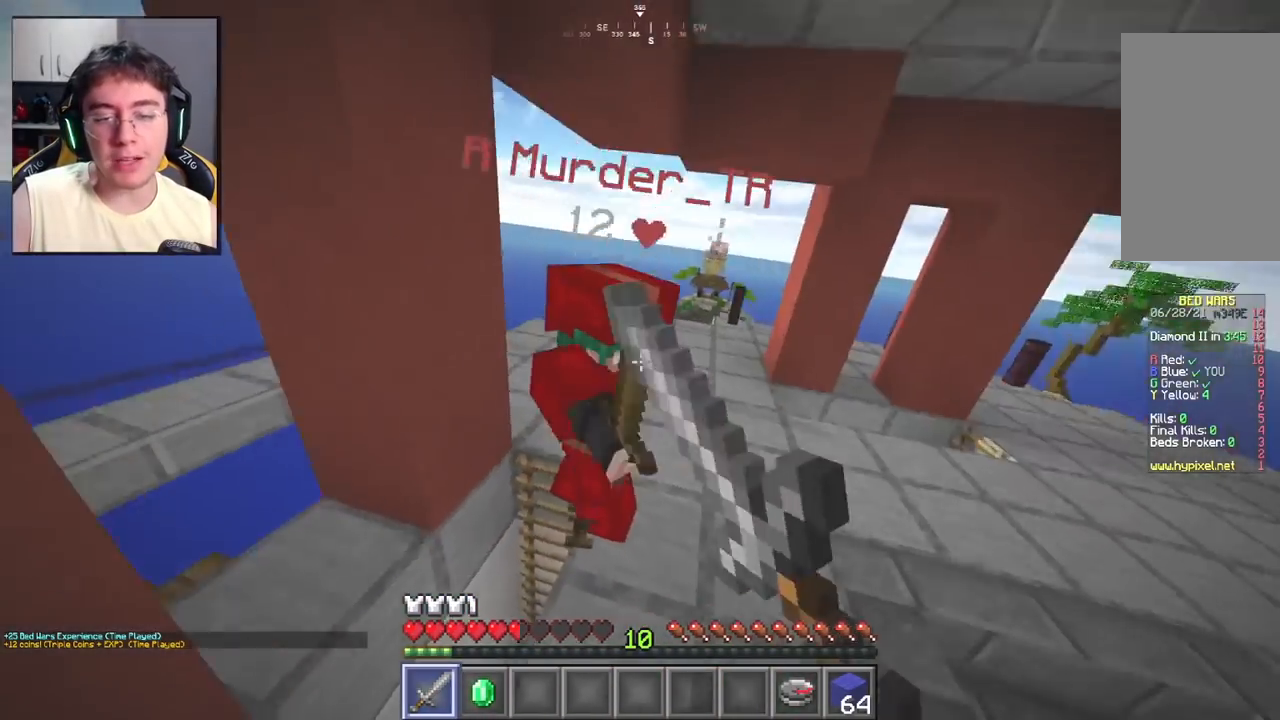
{"keys": ["w"], "mouse": ["left"], "events": [[83, "w", "up"], [217, "w", "down"], [333, "d", "up"]]}
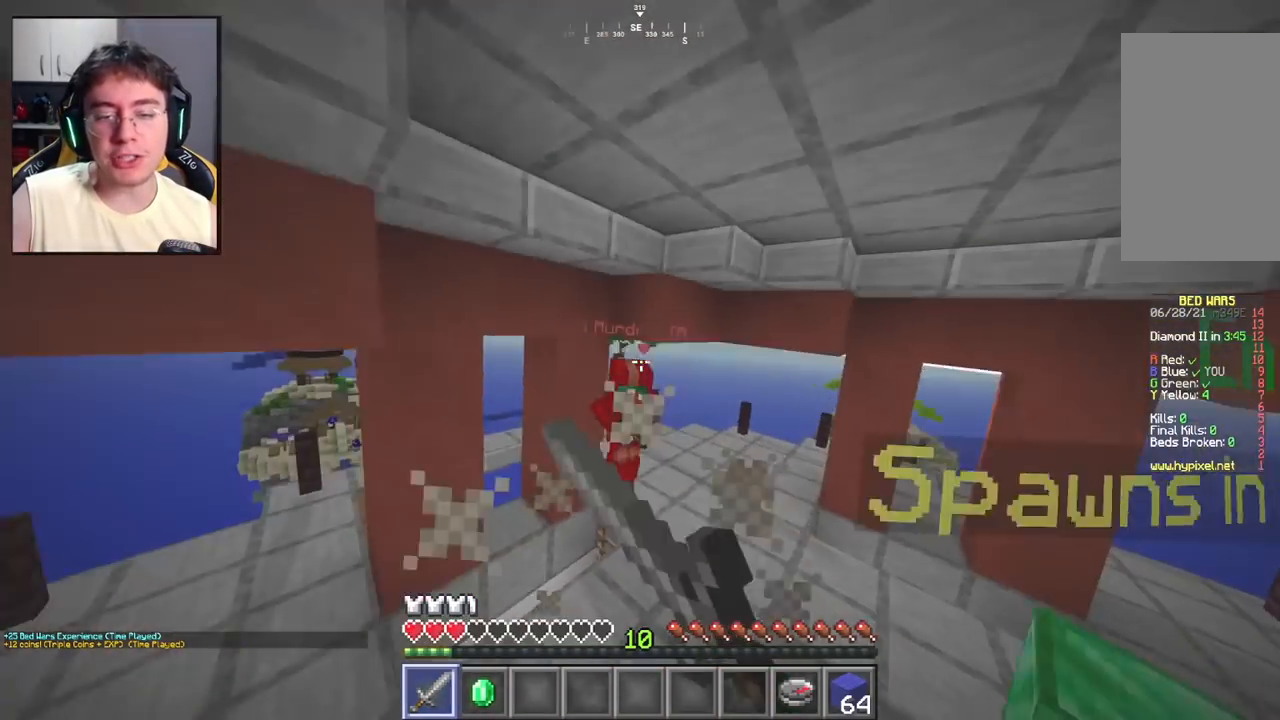
{"keys": ["w"], "mouse": ["left"], "events": []}
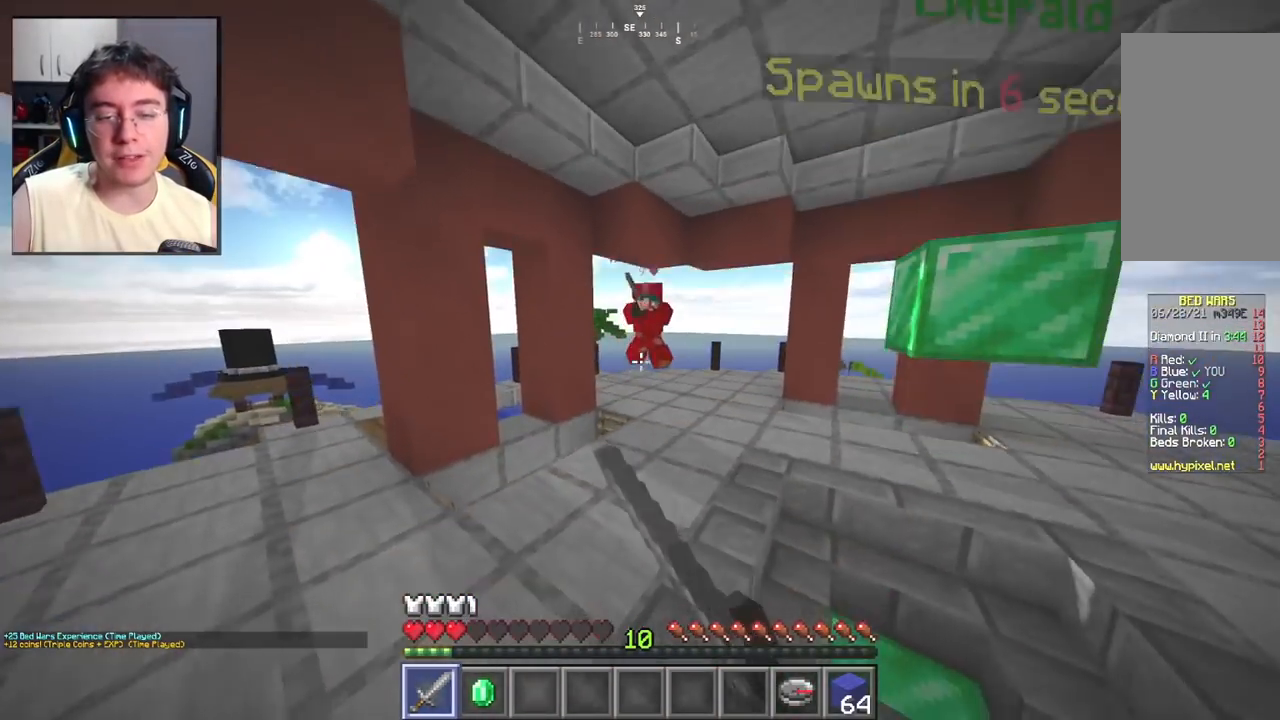
{"keys": ["w"], "mouse": ["left"], "events": []}
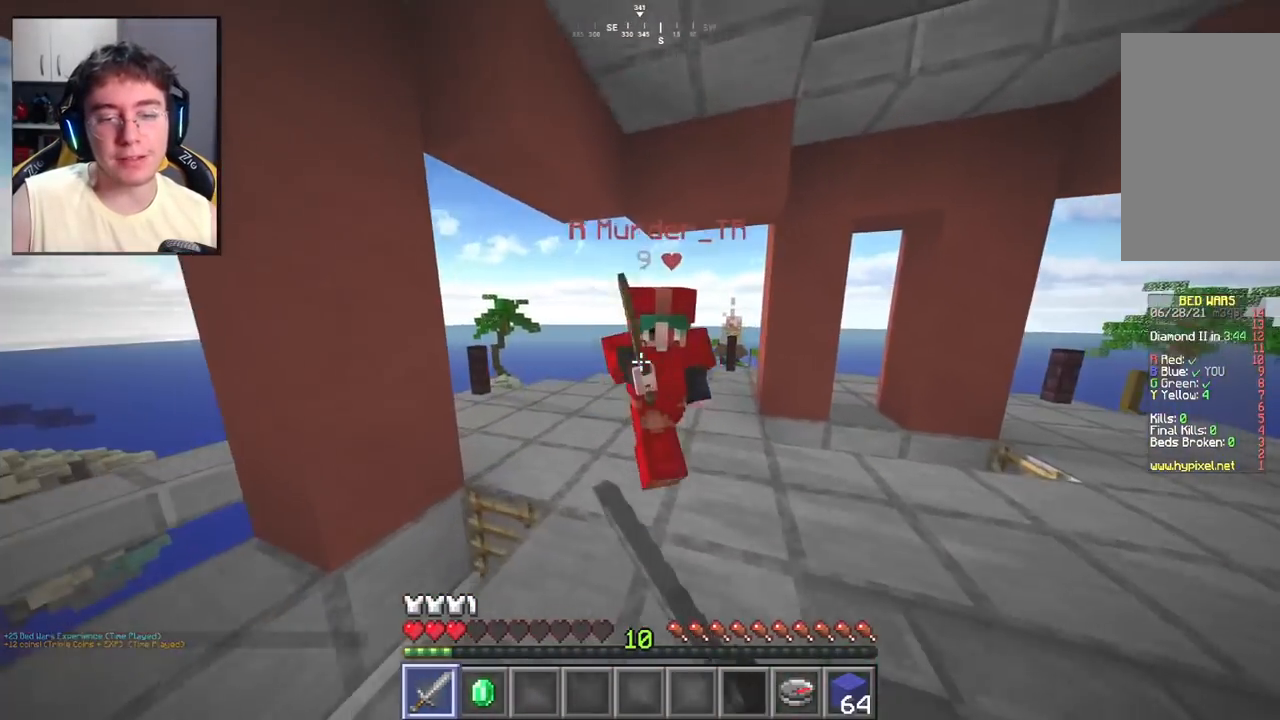
{"keys": ["w"], "mouse": ["left"], "events": []}
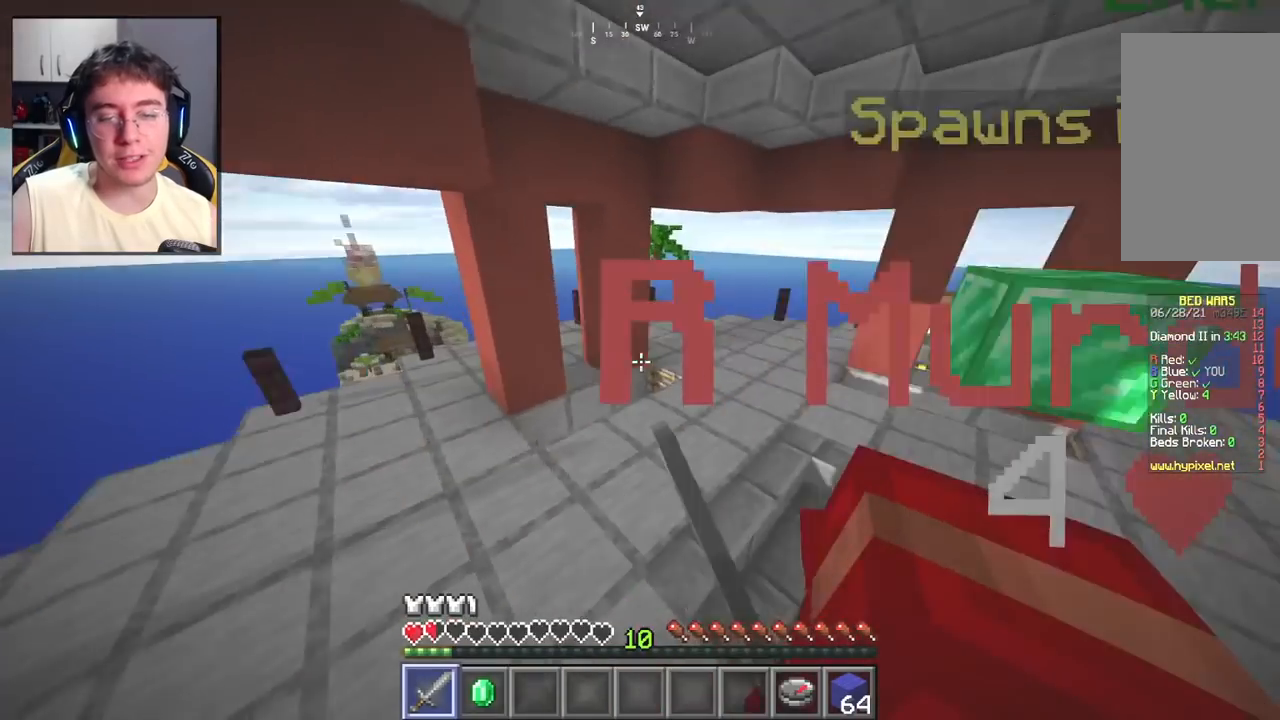
{"keys": ["a"], "mouse": ["left"], "events": [[133, "a", "down"], [383, "w", "up"]]}
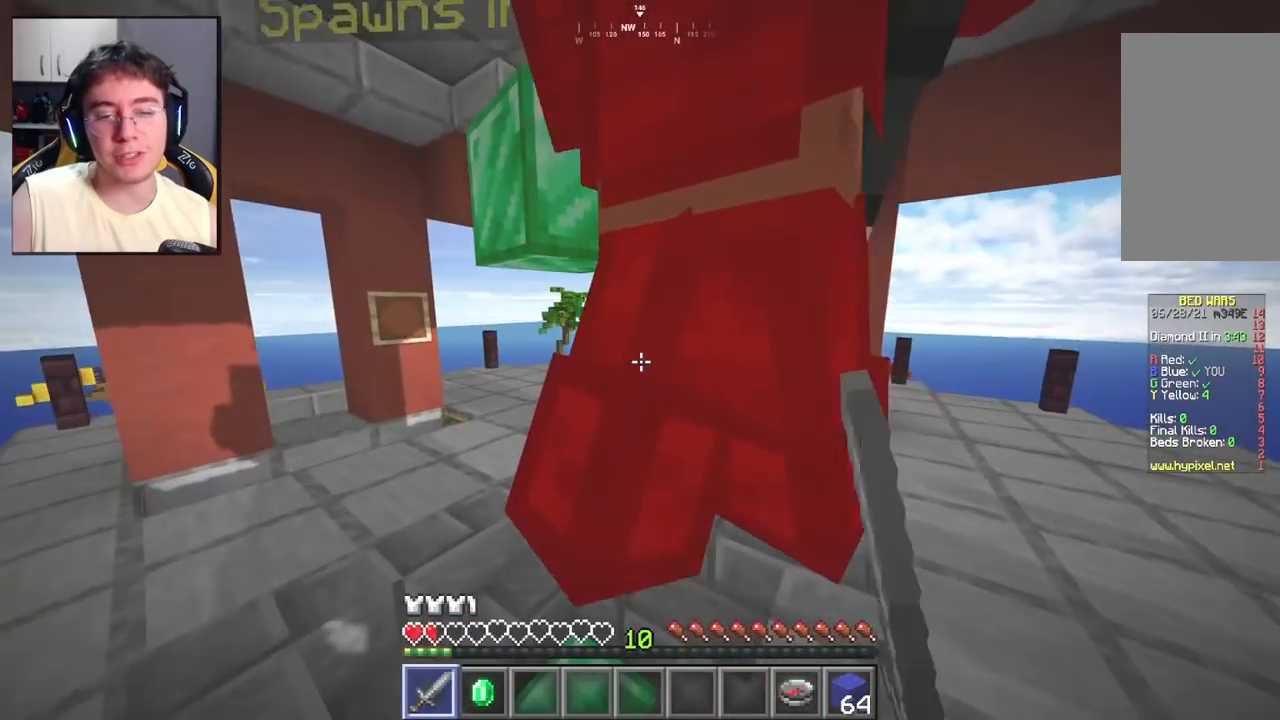
{"keys": ["a"], "mouse": ["left"], "events": [[250, "s", "down"], [467, "s", "up"]]}
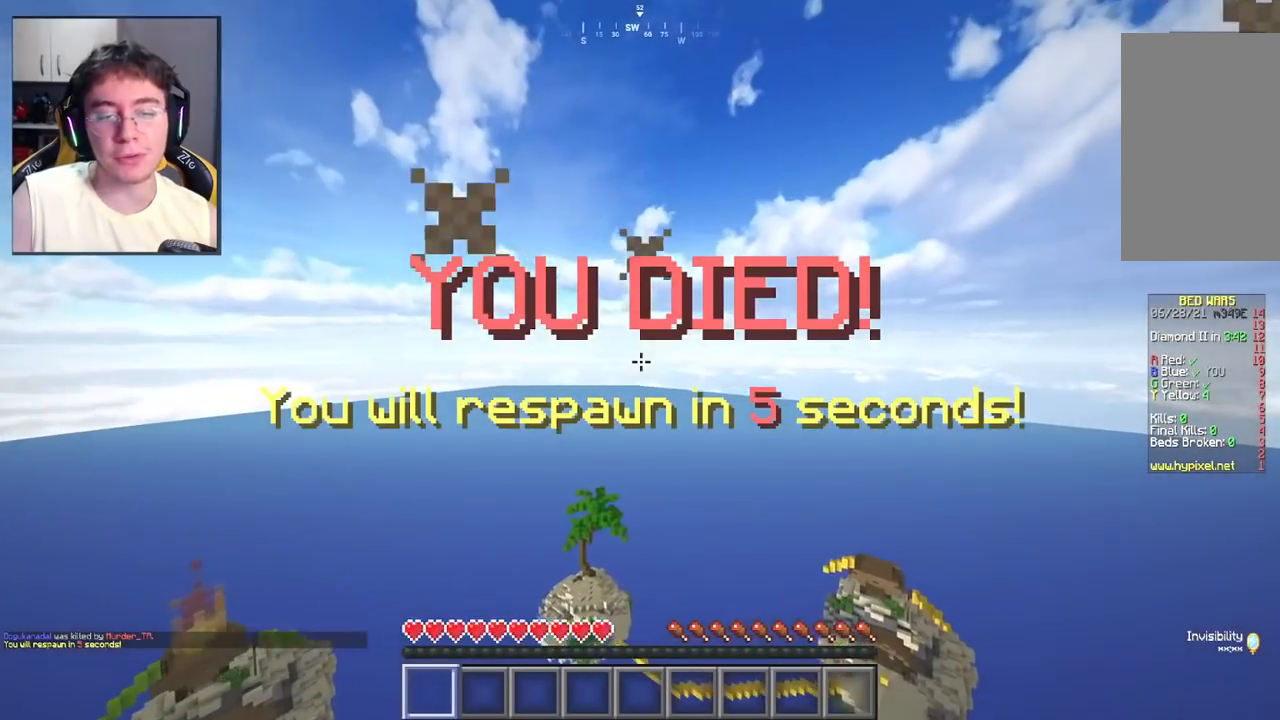
{"keys": [], "mouse": [], "events": [[33, "a", "up"], [150, "mouse_left", "up"]]}
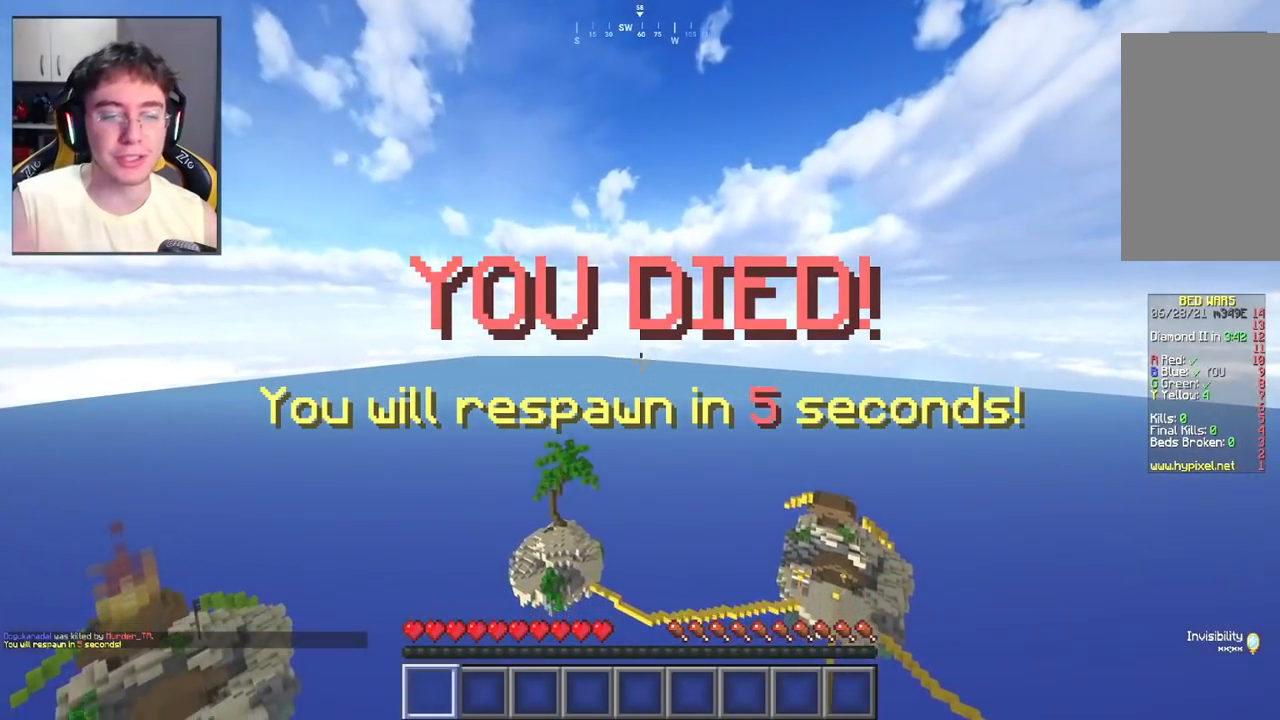
{"keys": [], "mouse": [], "events": []}
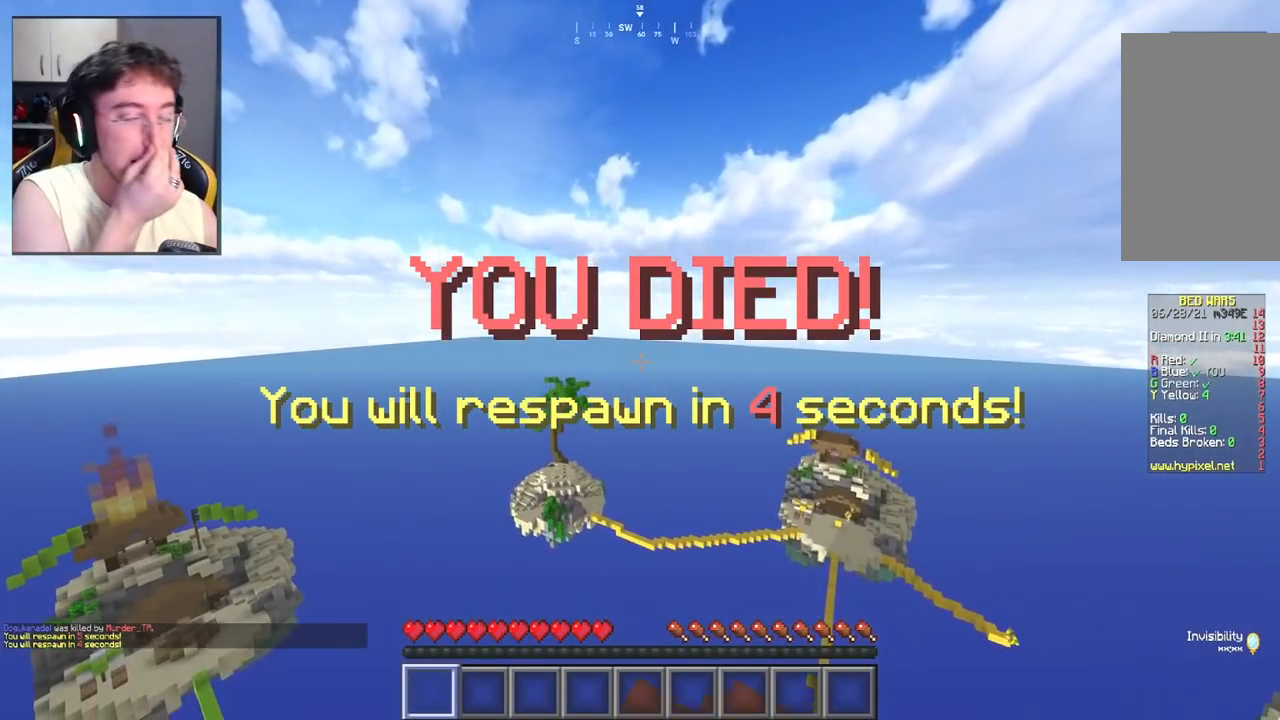
{"keys": [], "mouse": [], "events": []}
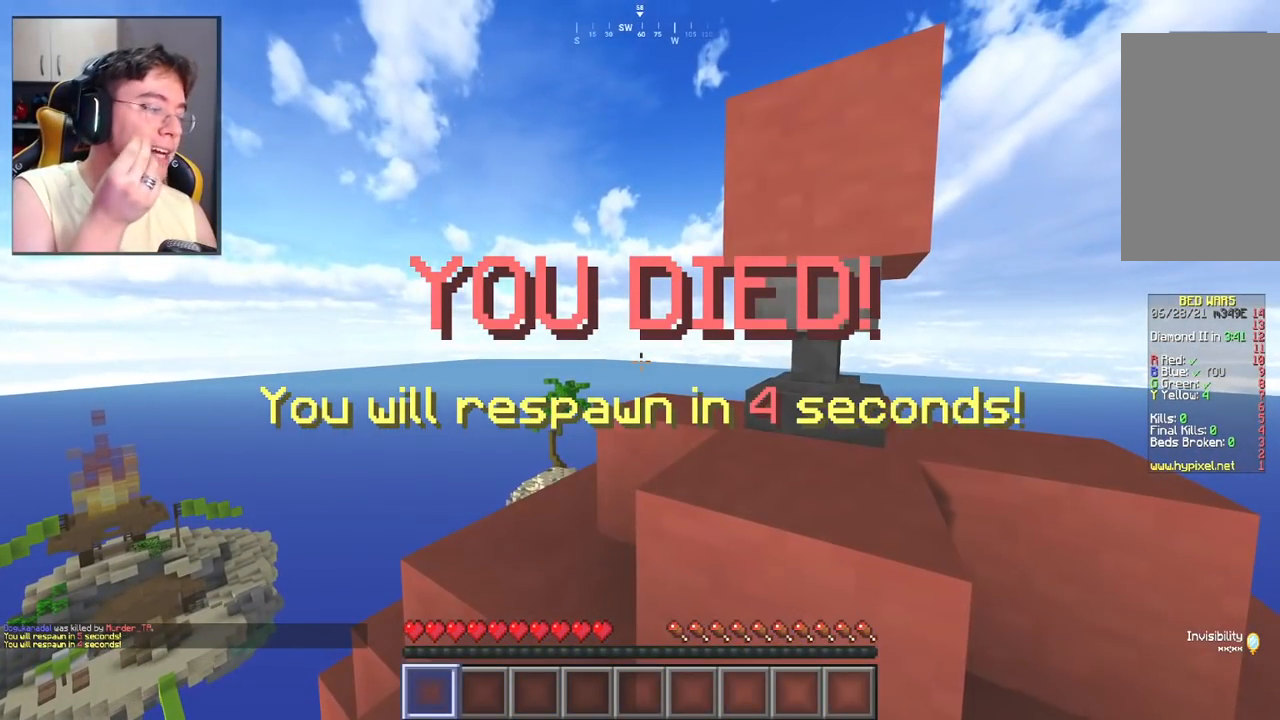
{"keys": [], "mouse": [], "events": []}
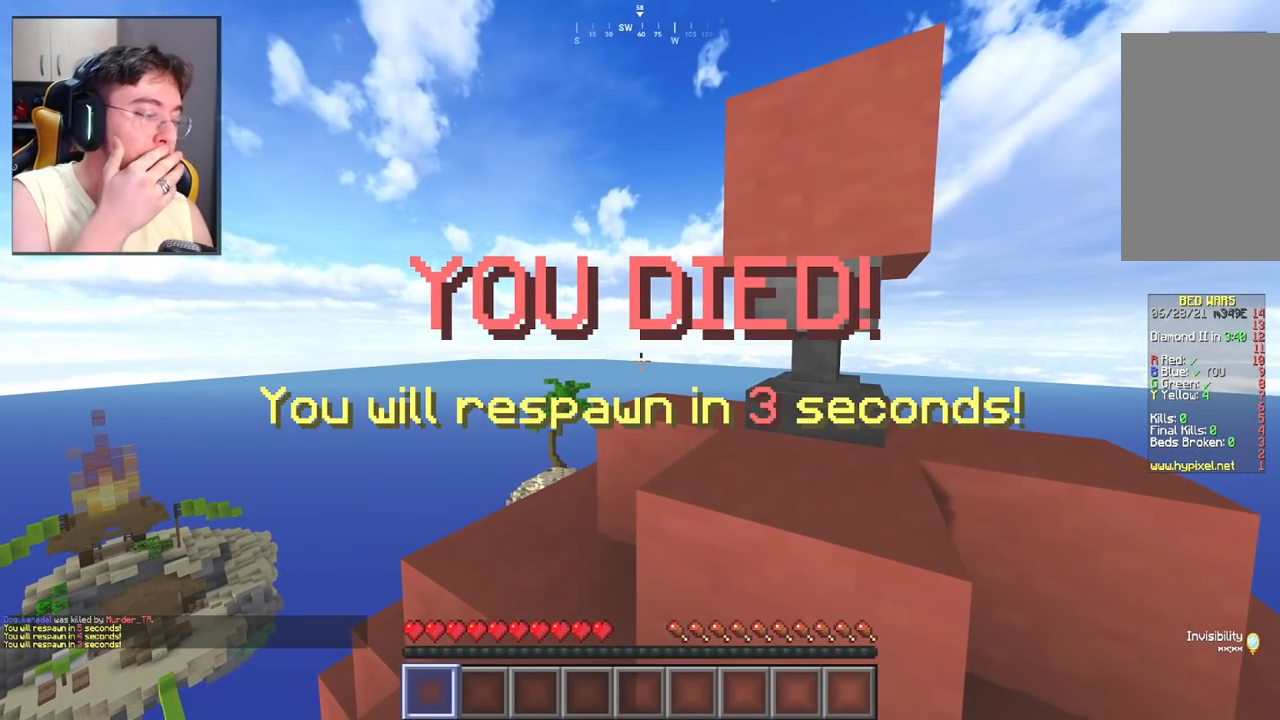
{"keys": [], "mouse": [], "events": []}
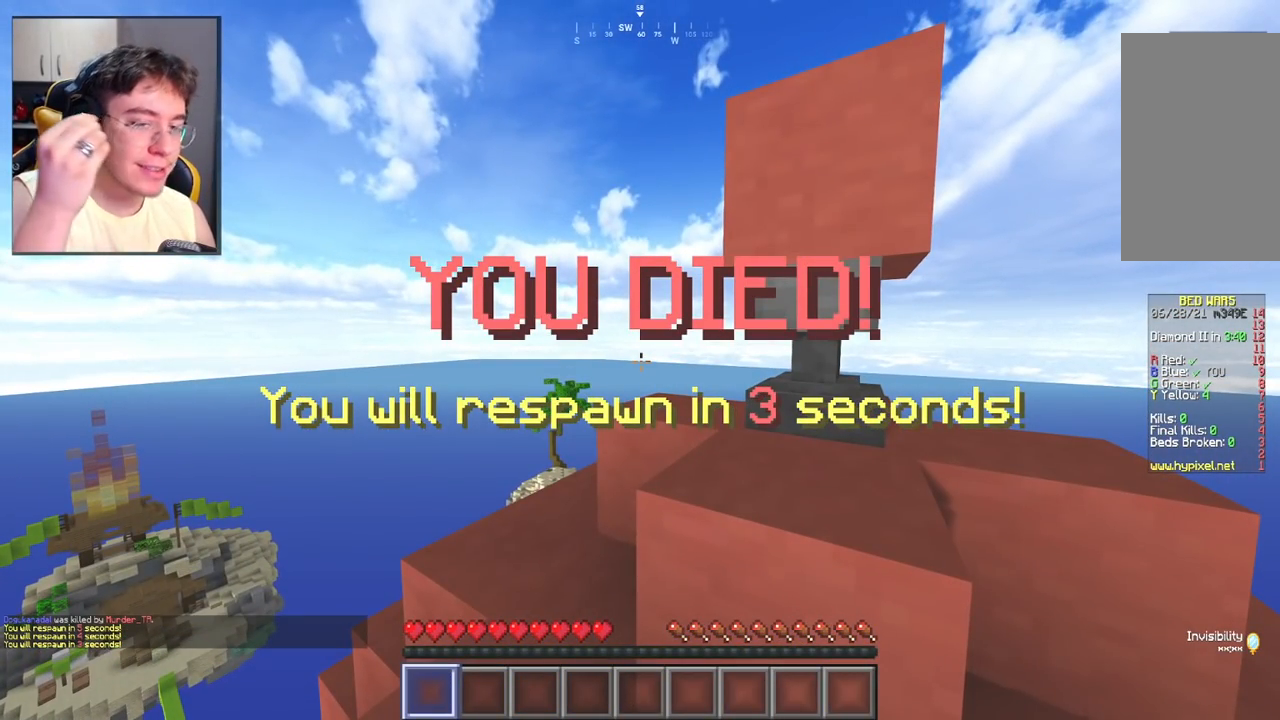
{"keys": [], "mouse": [], "events": []}
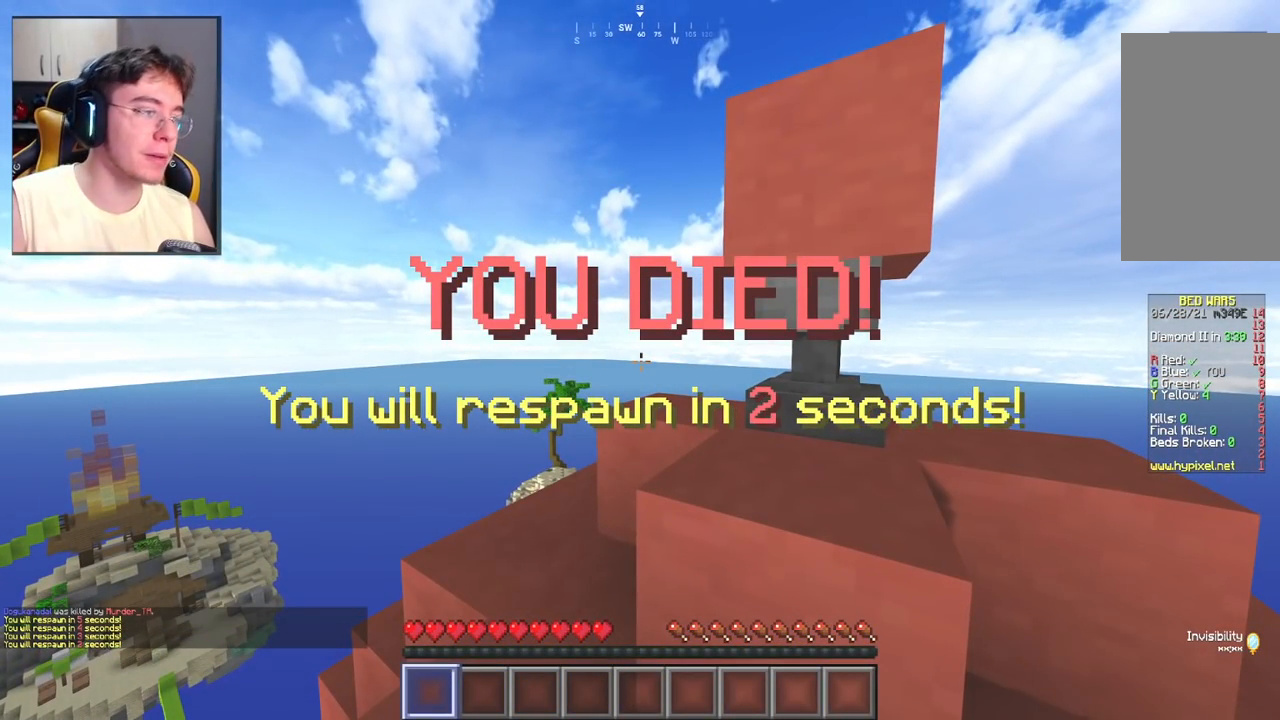
{"keys": [], "mouse": [], "events": []}
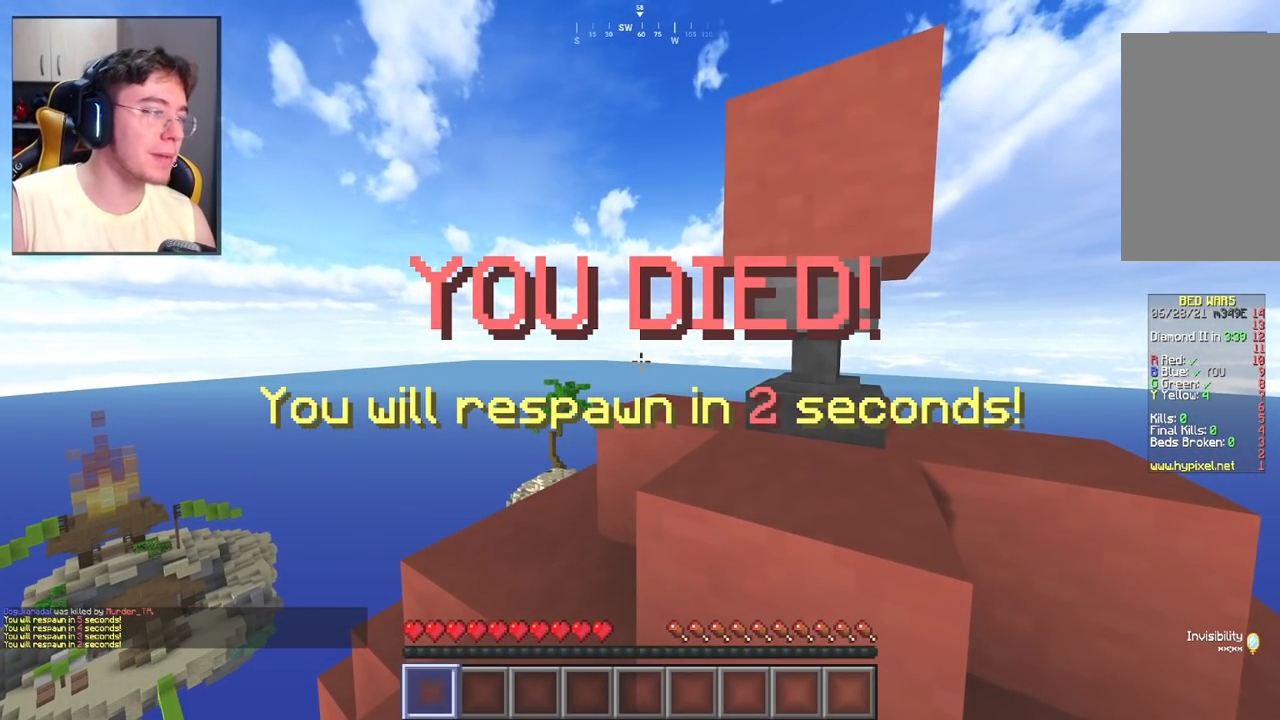
{"keys": [], "mouse": [], "events": []}
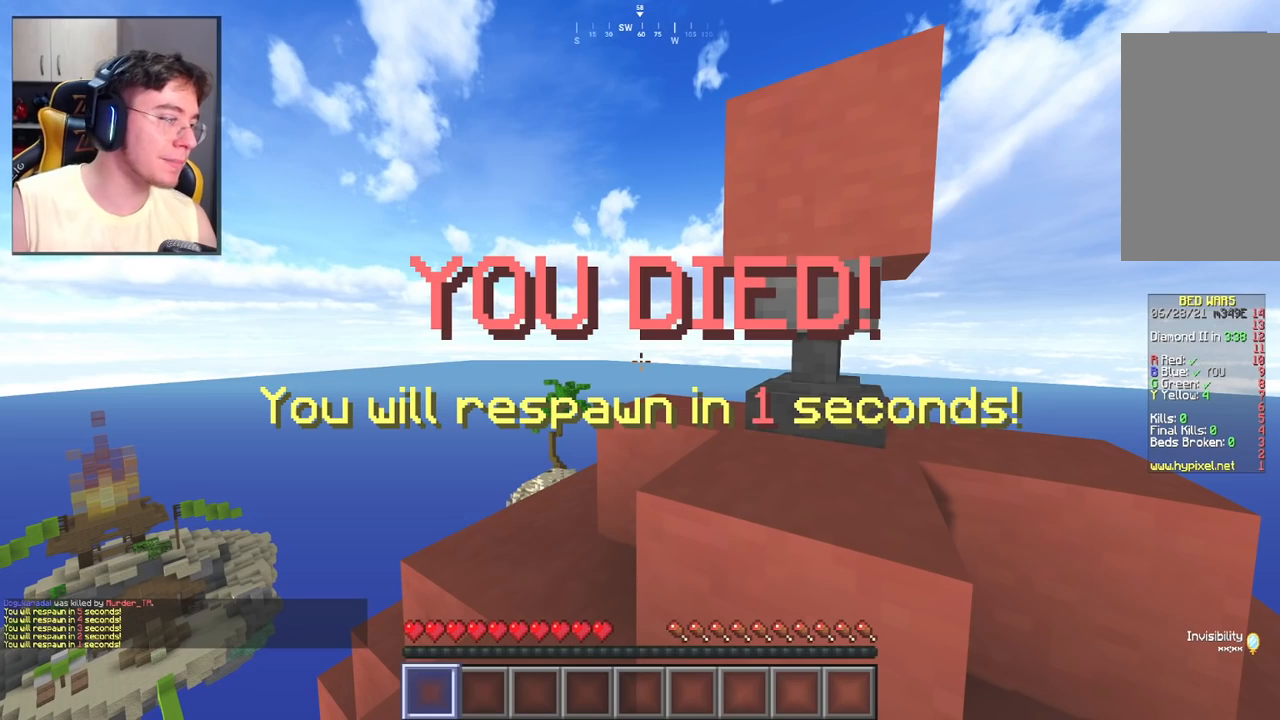
{"keys": [], "mouse": [], "events": []}
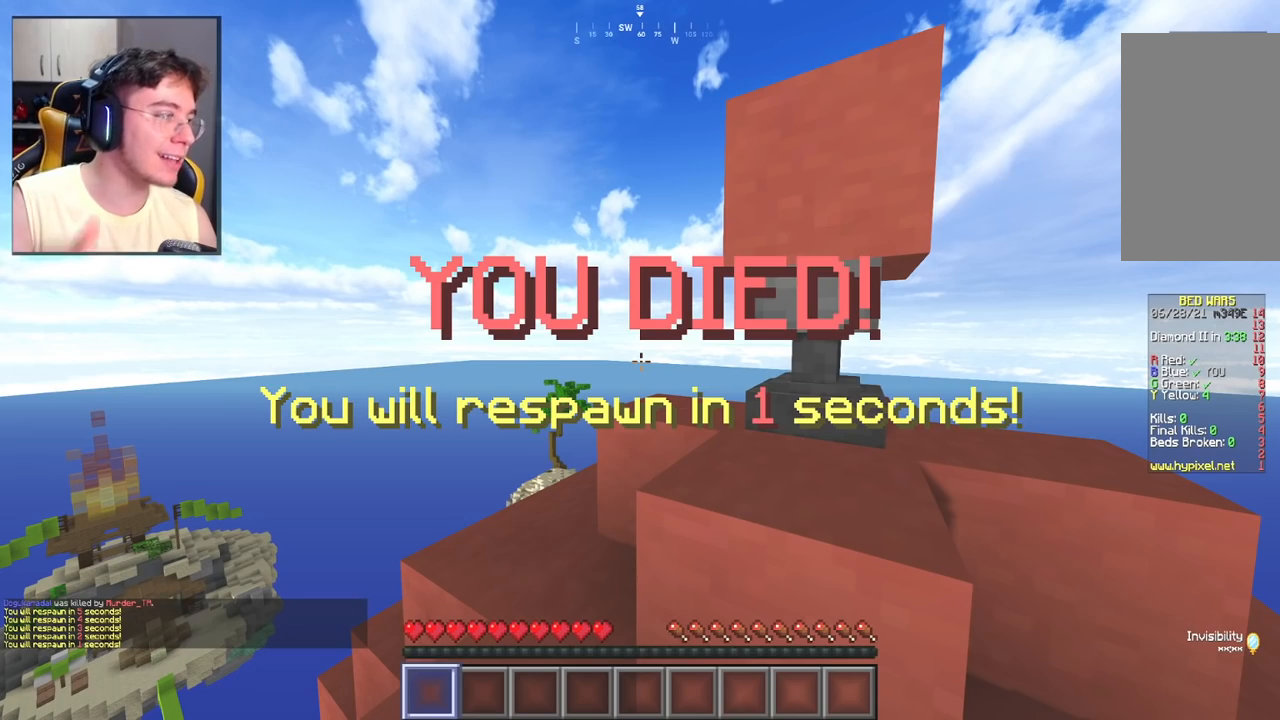
{"keys": [], "mouse": [], "events": []}
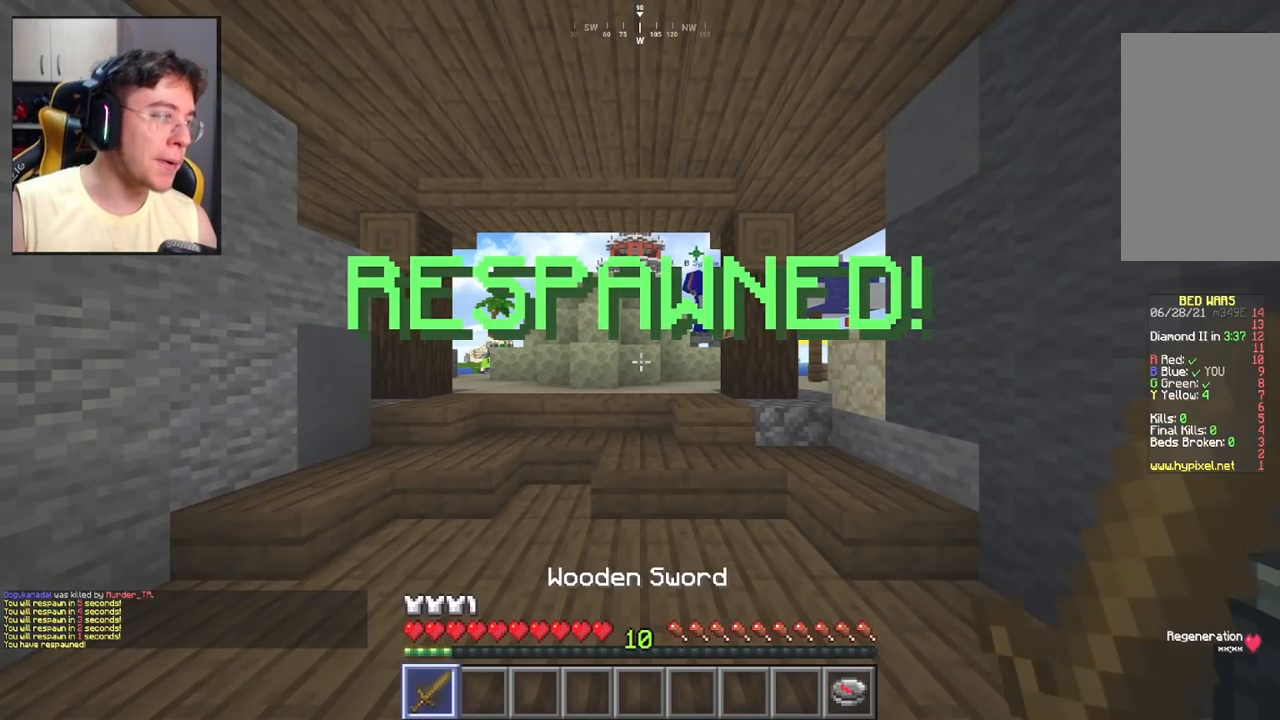
{"keys": ["w"], "mouse": [], "events": [[500, "w", "down"]]}
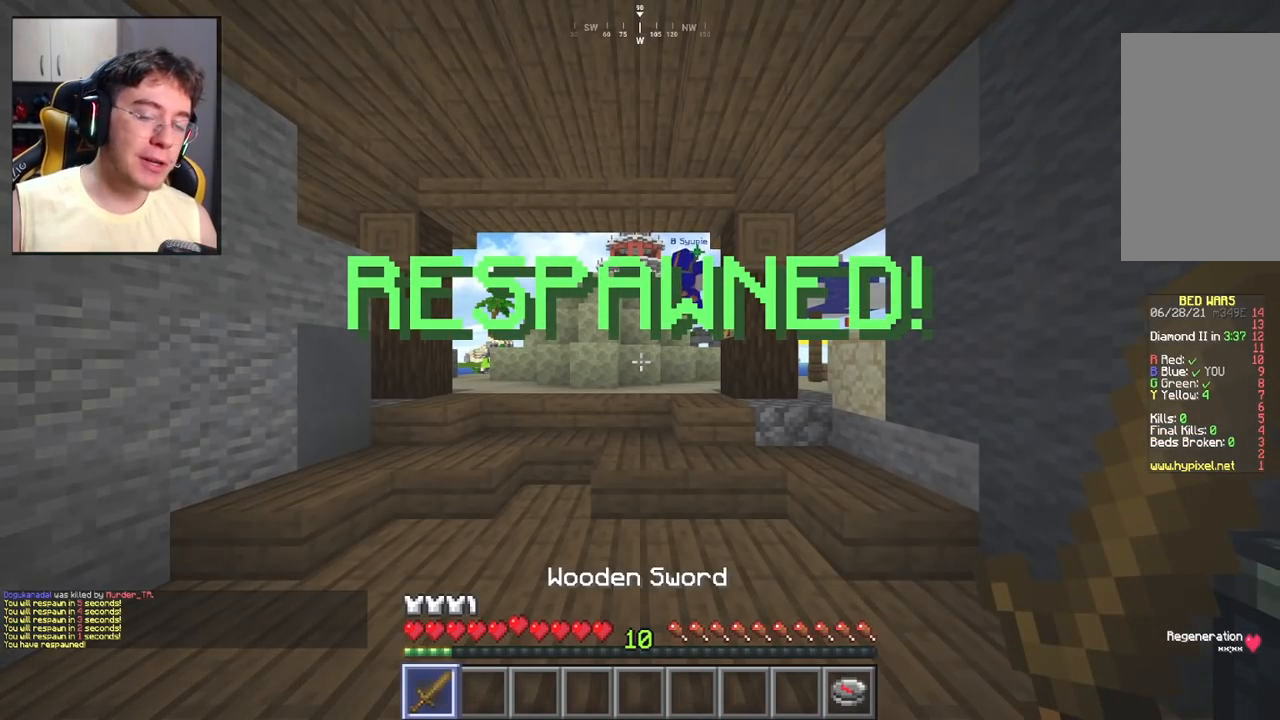
{"keys": ["w"], "mouse": [], "events": []}
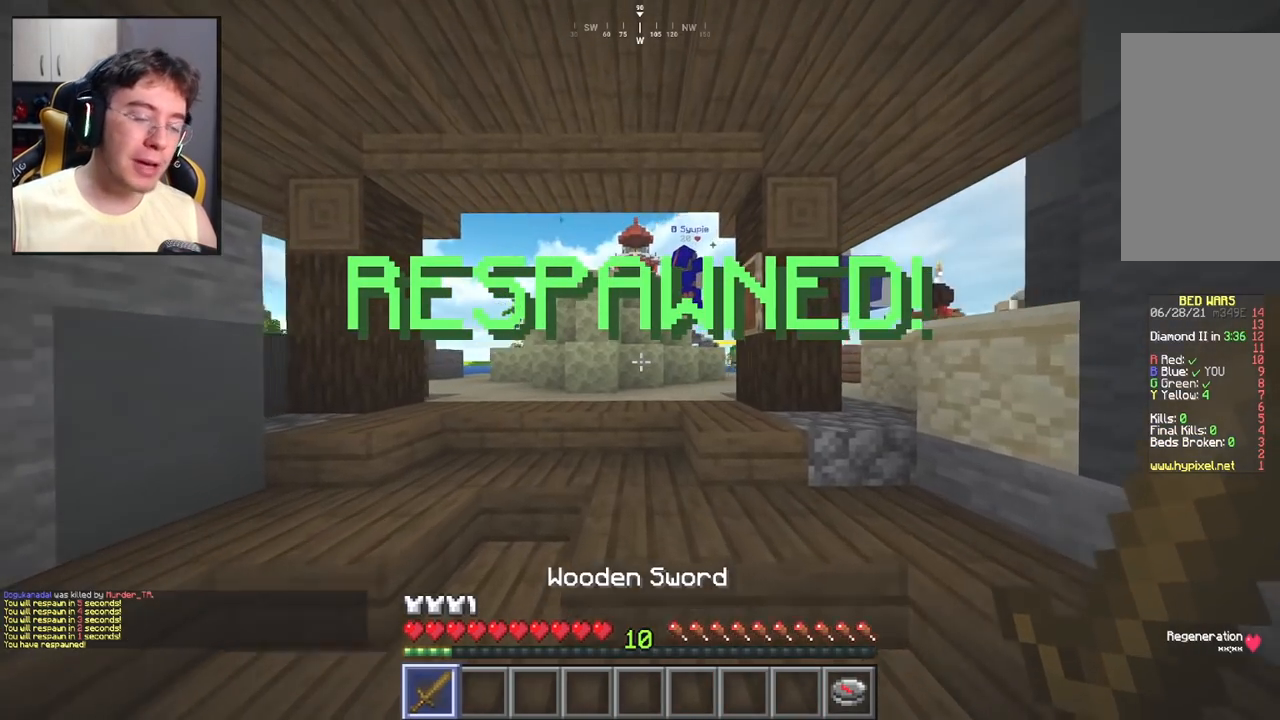
{"keys": ["w"], "mouse": [], "events": []}
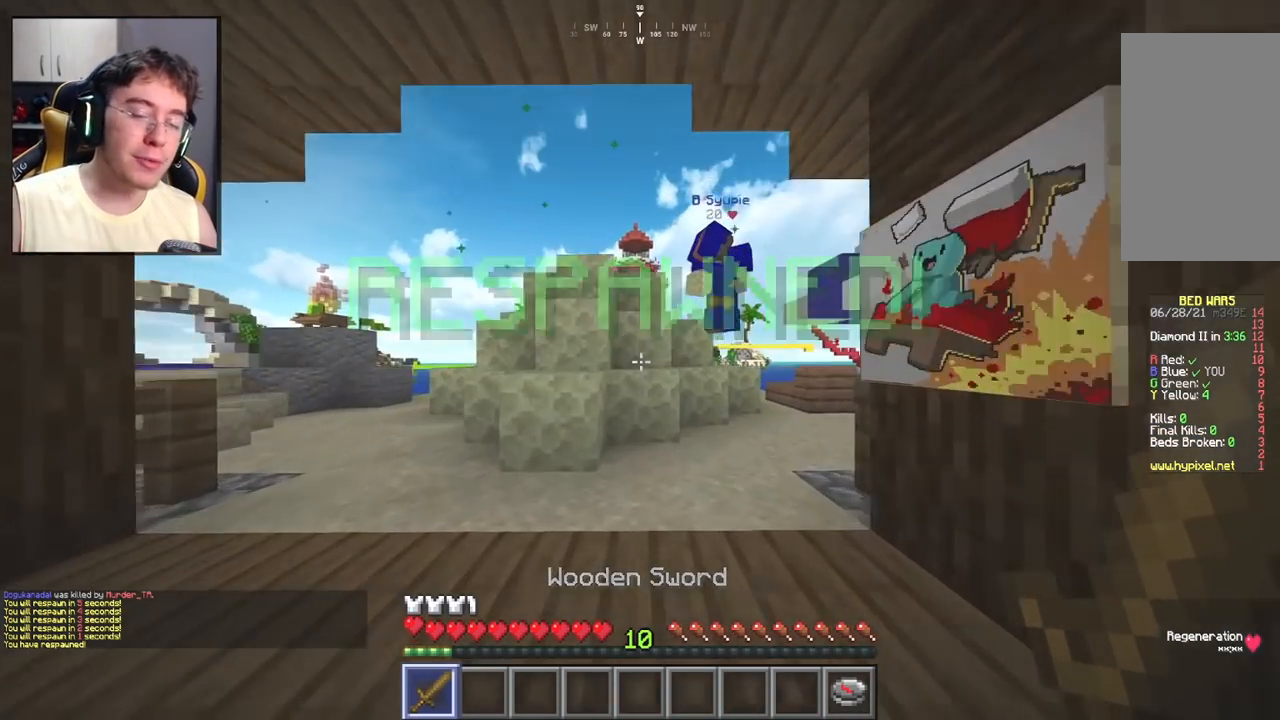
{"keys": ["a", "w"], "mouse": [], "events": [[117, "a", "down"]]}
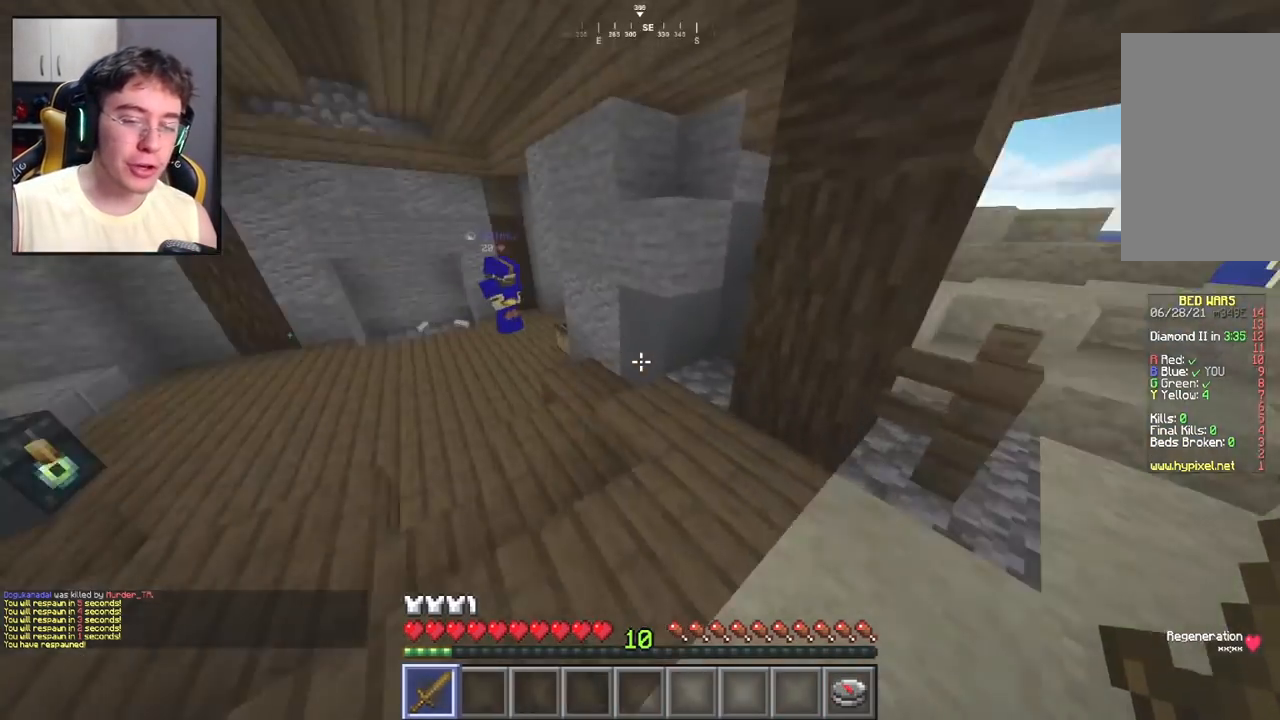
{"keys": ["w"], "mouse": [], "events": [[217, "a", "up"]]}
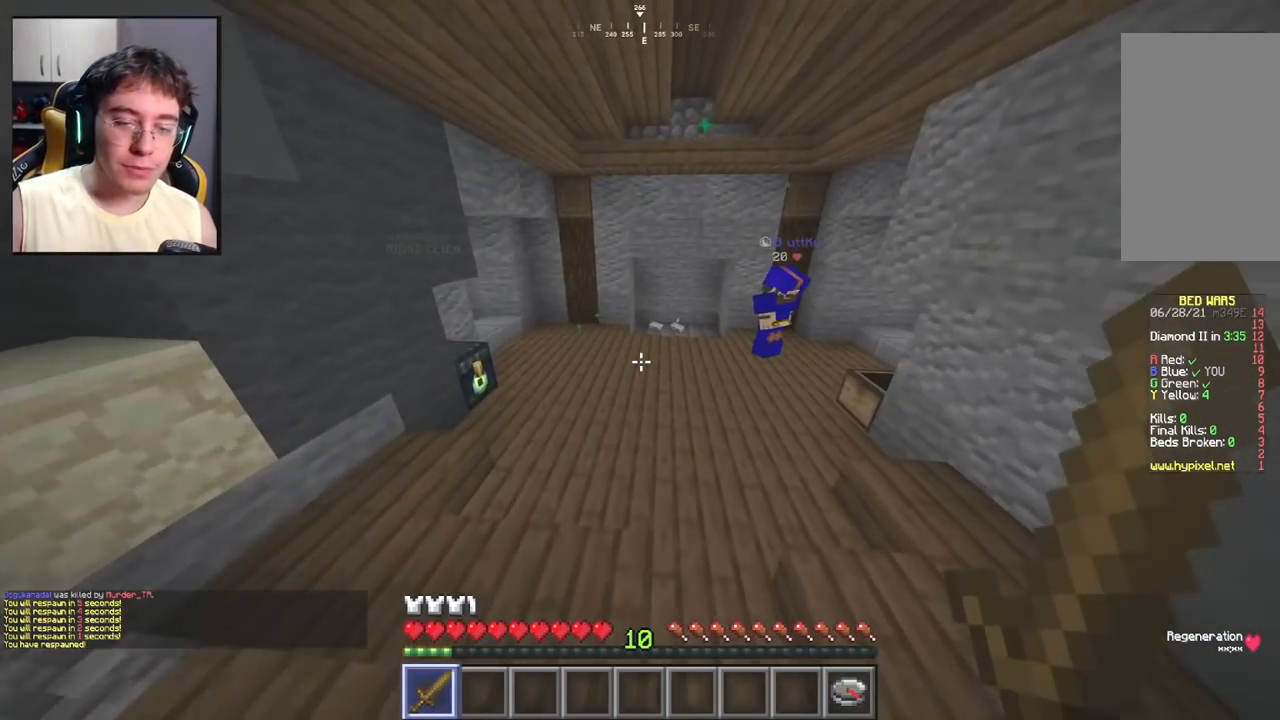
{"keys": ["w"], "mouse": [], "events": []}
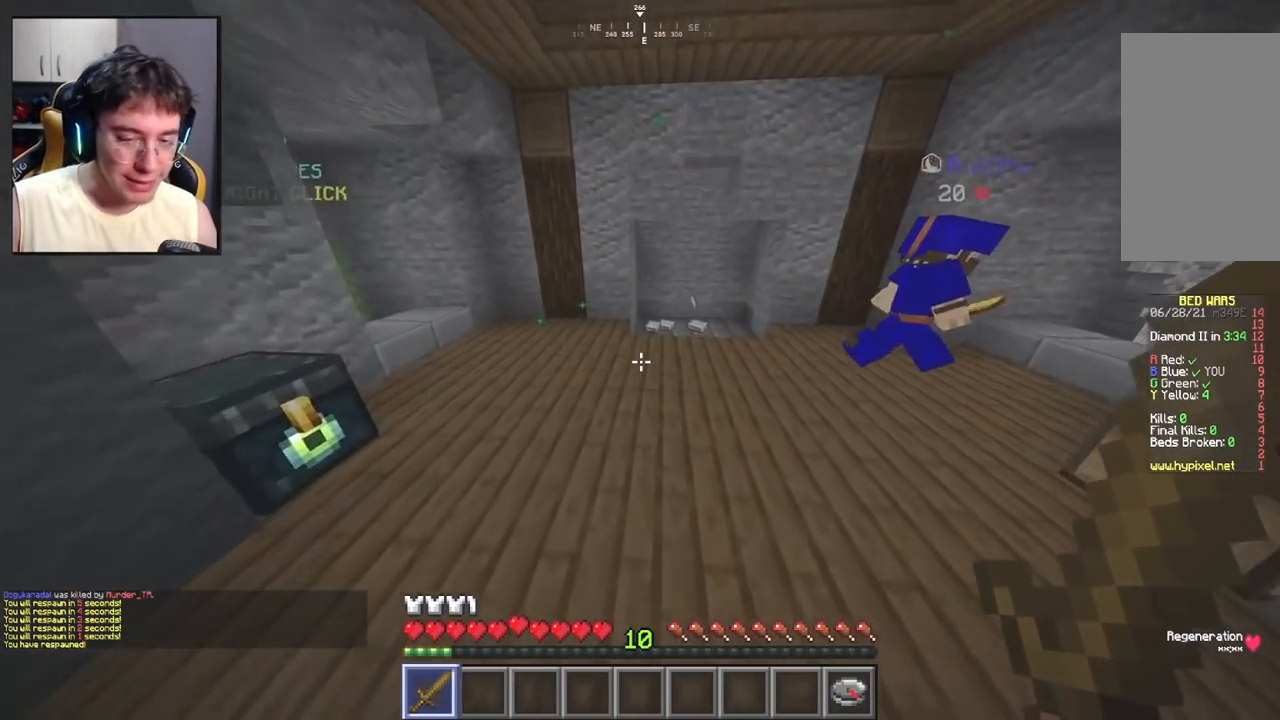
{"keys": ["w"], "mouse": [], "events": []}